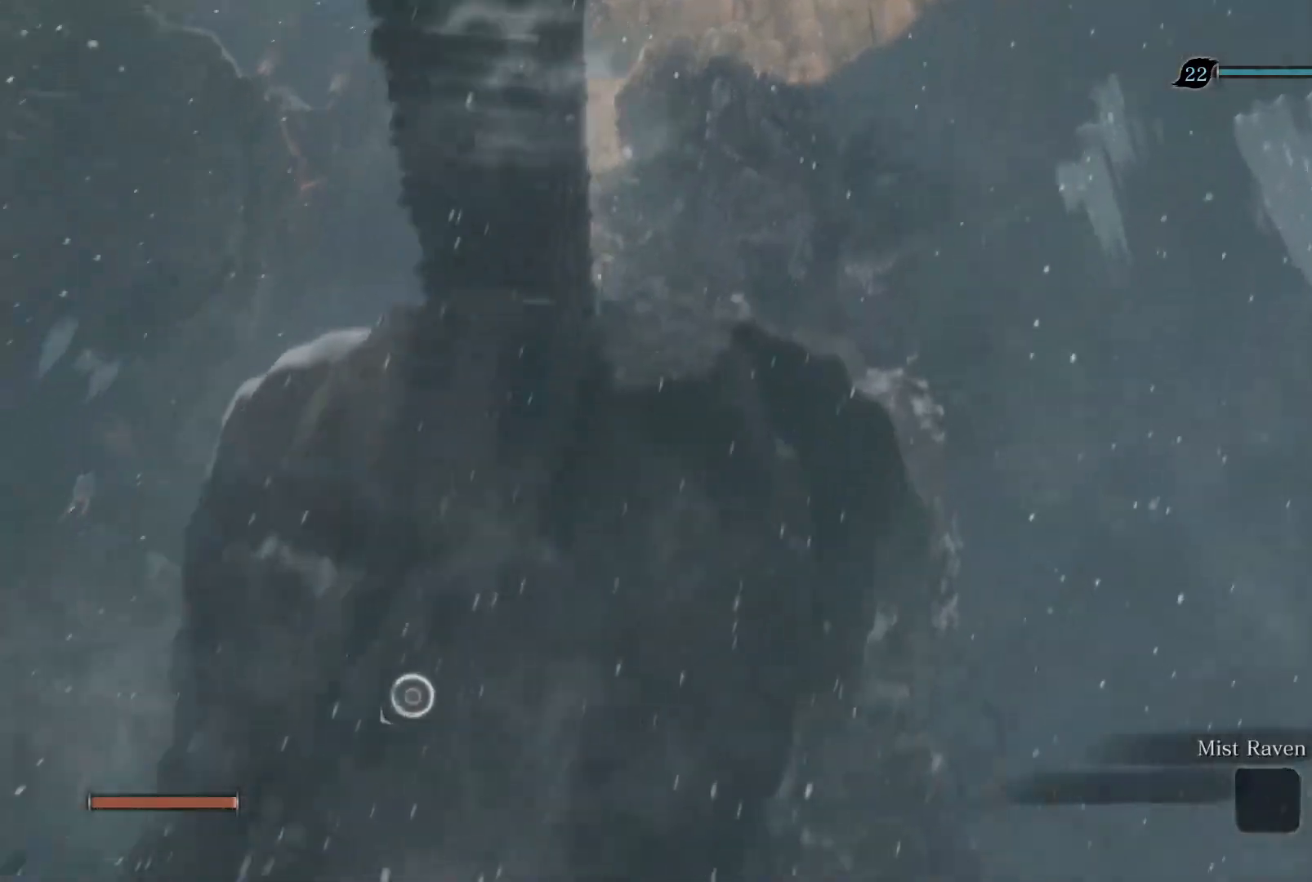
Gameplay with a controller (PlayStation layout); each line is a JSON object with the inputs held at the frame after it. "events" lists button and stick changes between this image and that frame as [ms after this image, input, new state], when the widget could be followed in between.
{"buttons": [], "left_stick": "up", "right_stick": "down", "events": [[17, "L2", "down"], [133, "L2", "up"], [183, "L2", "down"], [300, "L2", "up"], [350, "L2", "down"], [483, "L2", "up"]]}
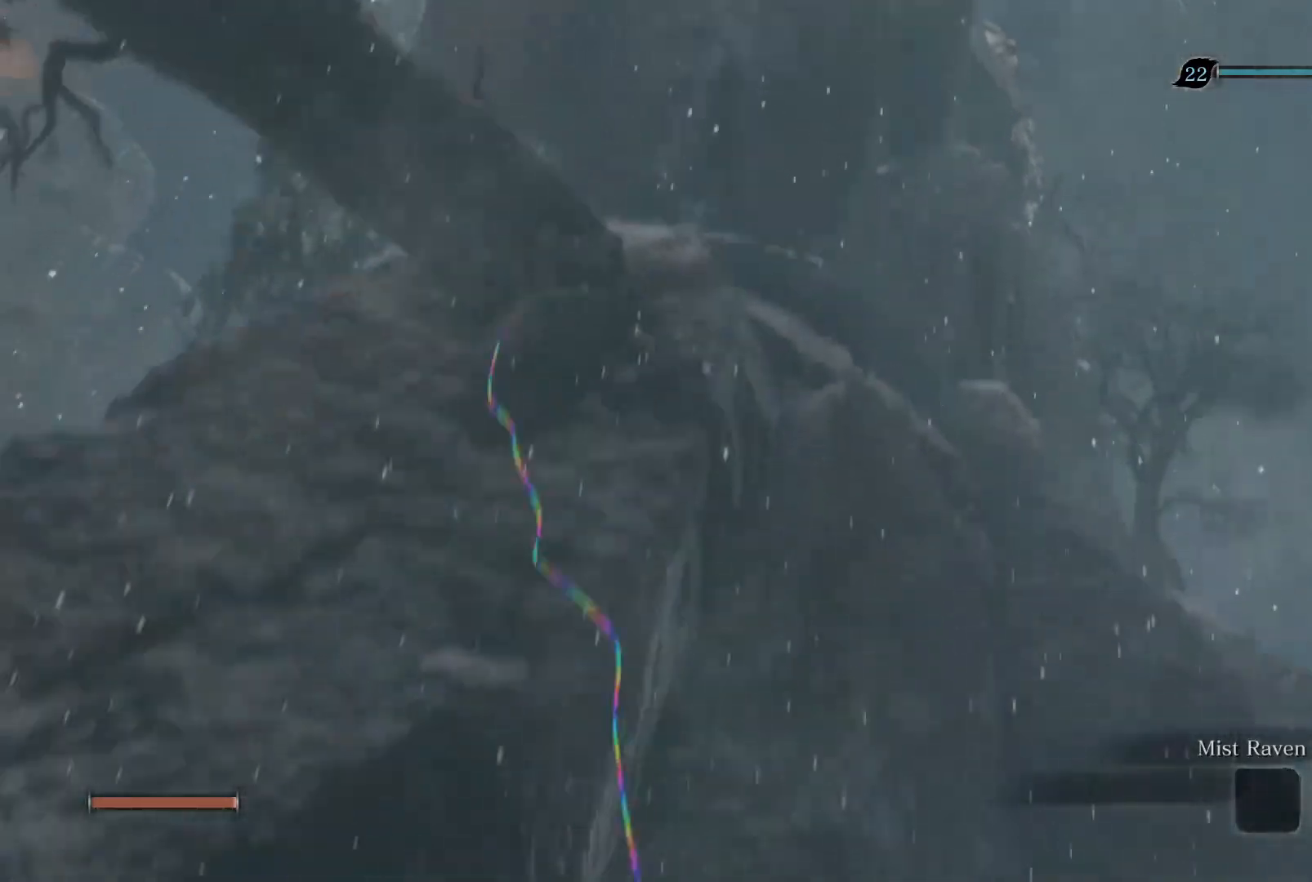
{"buttons": [], "left_stick": "up", "right_stick": "center", "events": [[167, "right_stick", "center"]]}
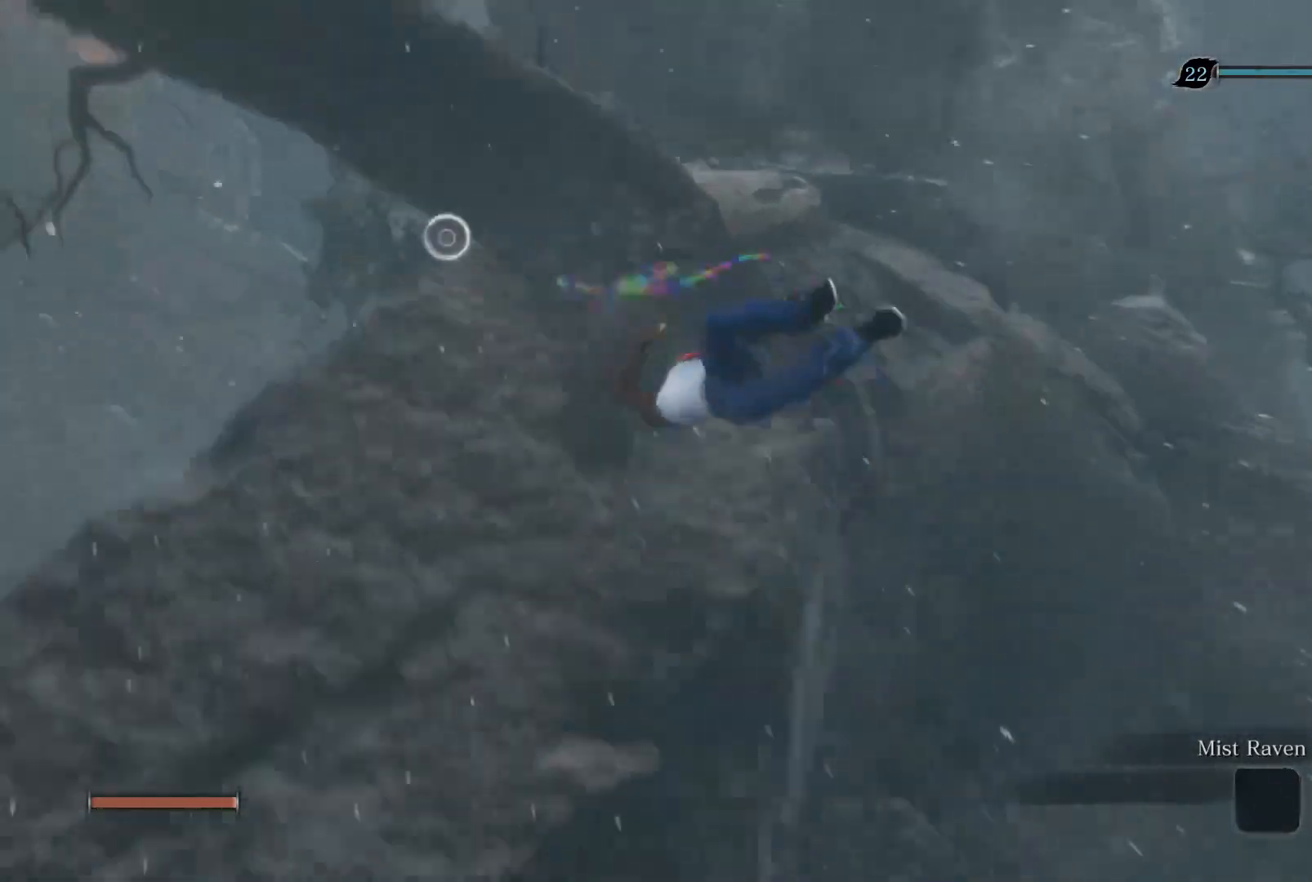
{"buttons": [], "left_stick": "up", "right_stick": "up", "events": [[167, "right_stick", "up"]]}
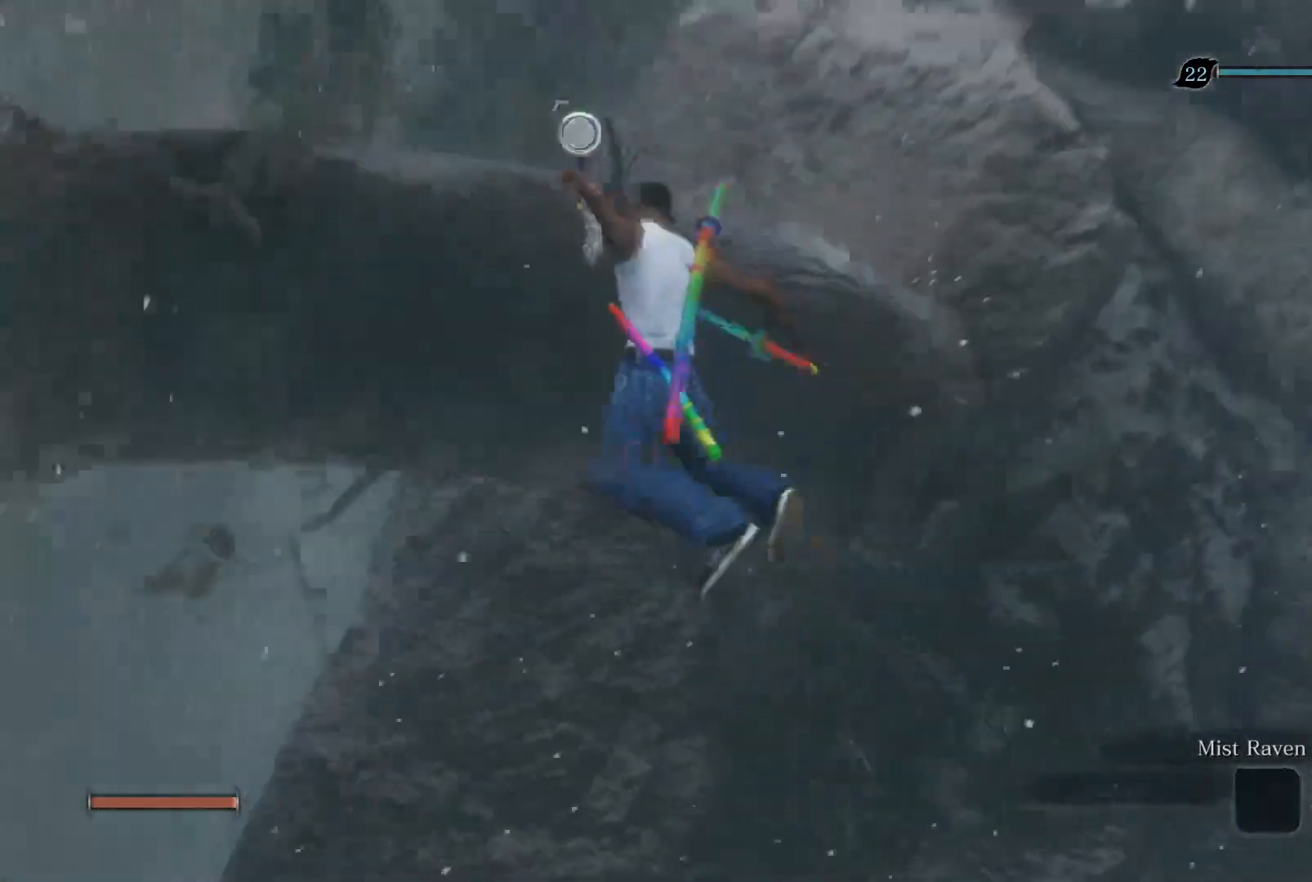
{"buttons": [], "left_stick": "up-right", "right_stick": "center", "events": [[367, "left_stick", "up-right"], [367, "right_stick", "center"]]}
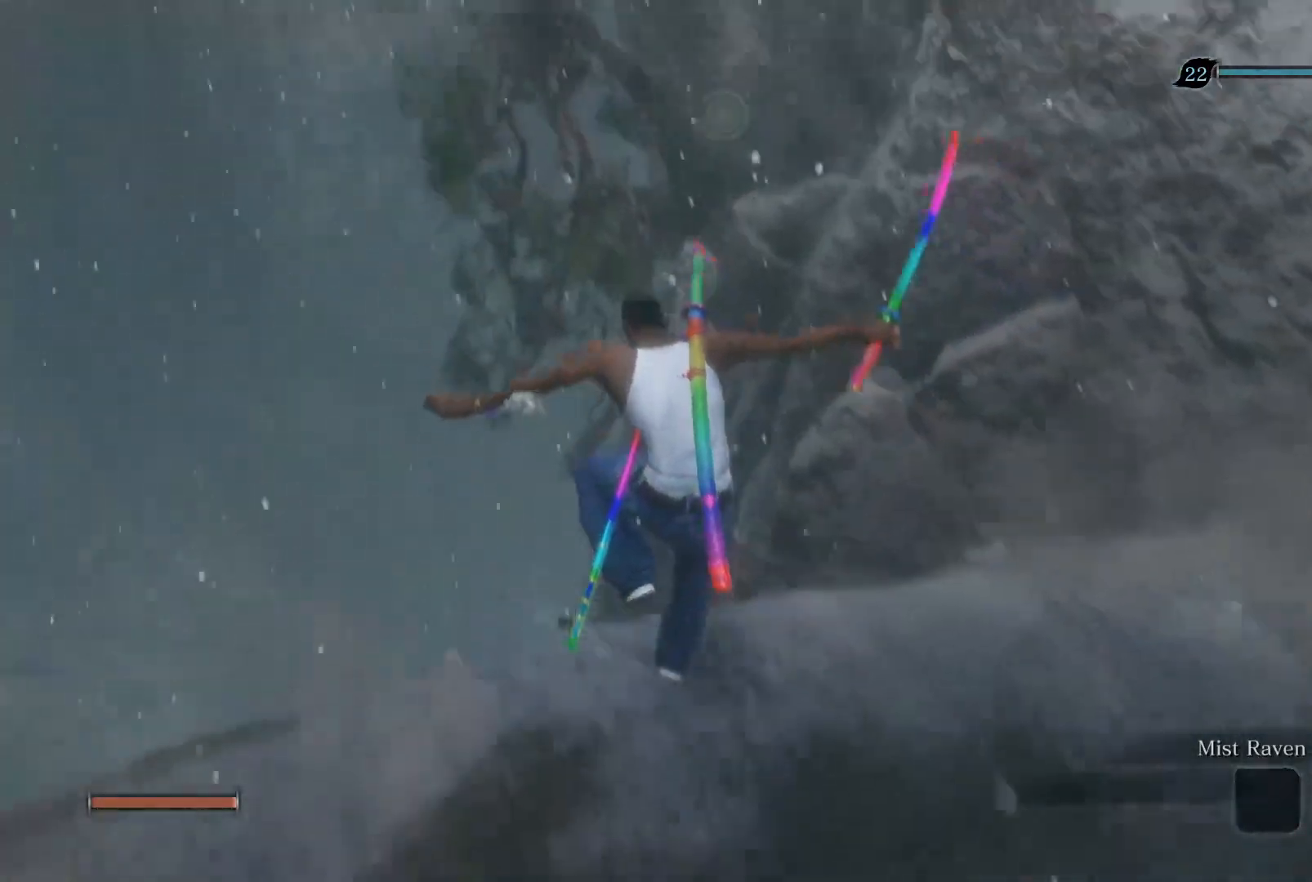
{"buttons": ["L3"], "left_stick": "up-right", "right_stick": "center", "events": [[317, "right_stick", "up-right"], [400, "L3", "down"], [400, "right_stick", "center"]]}
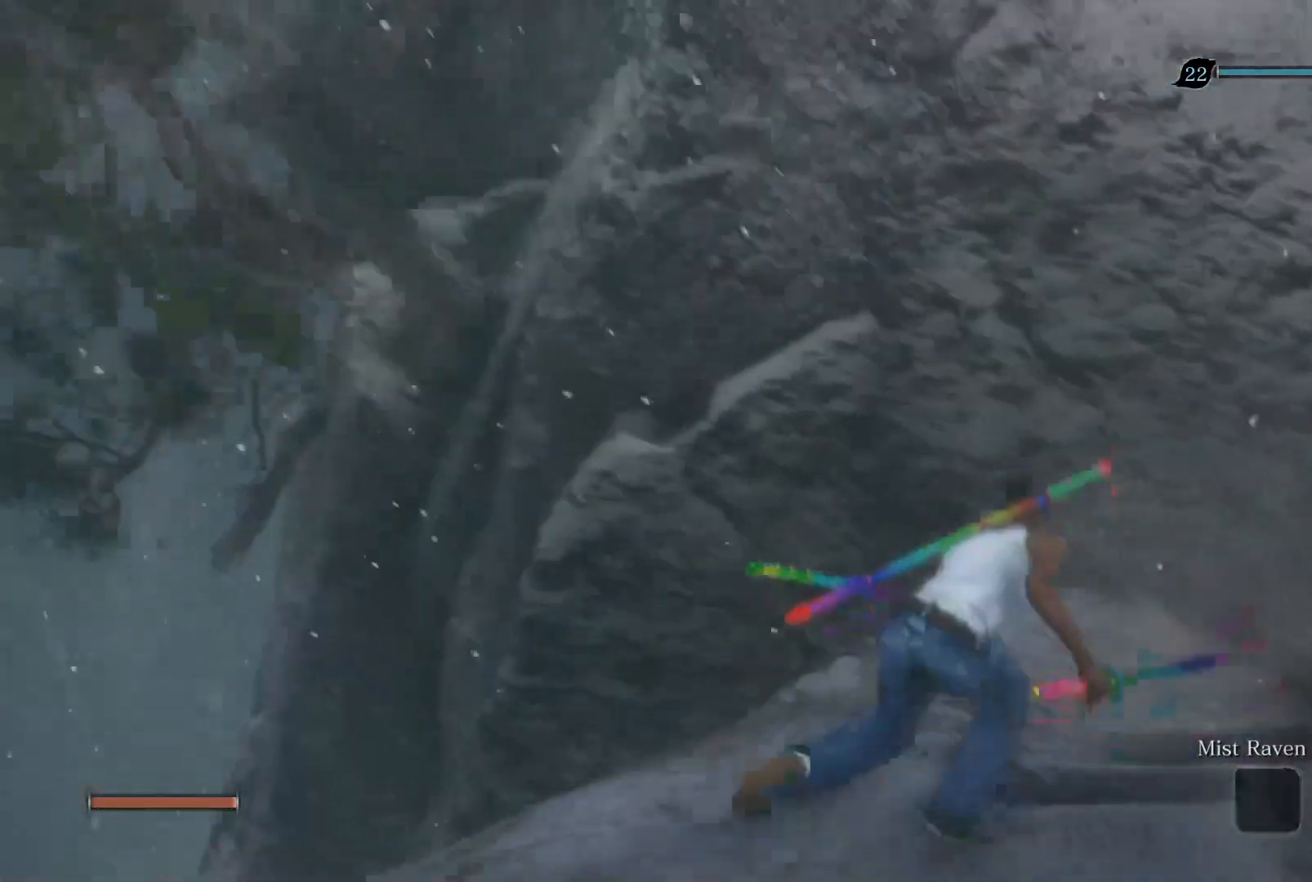
{"buttons": [], "left_stick": "up-right", "right_stick": "center", "events": [[217, "L3", "up"]]}
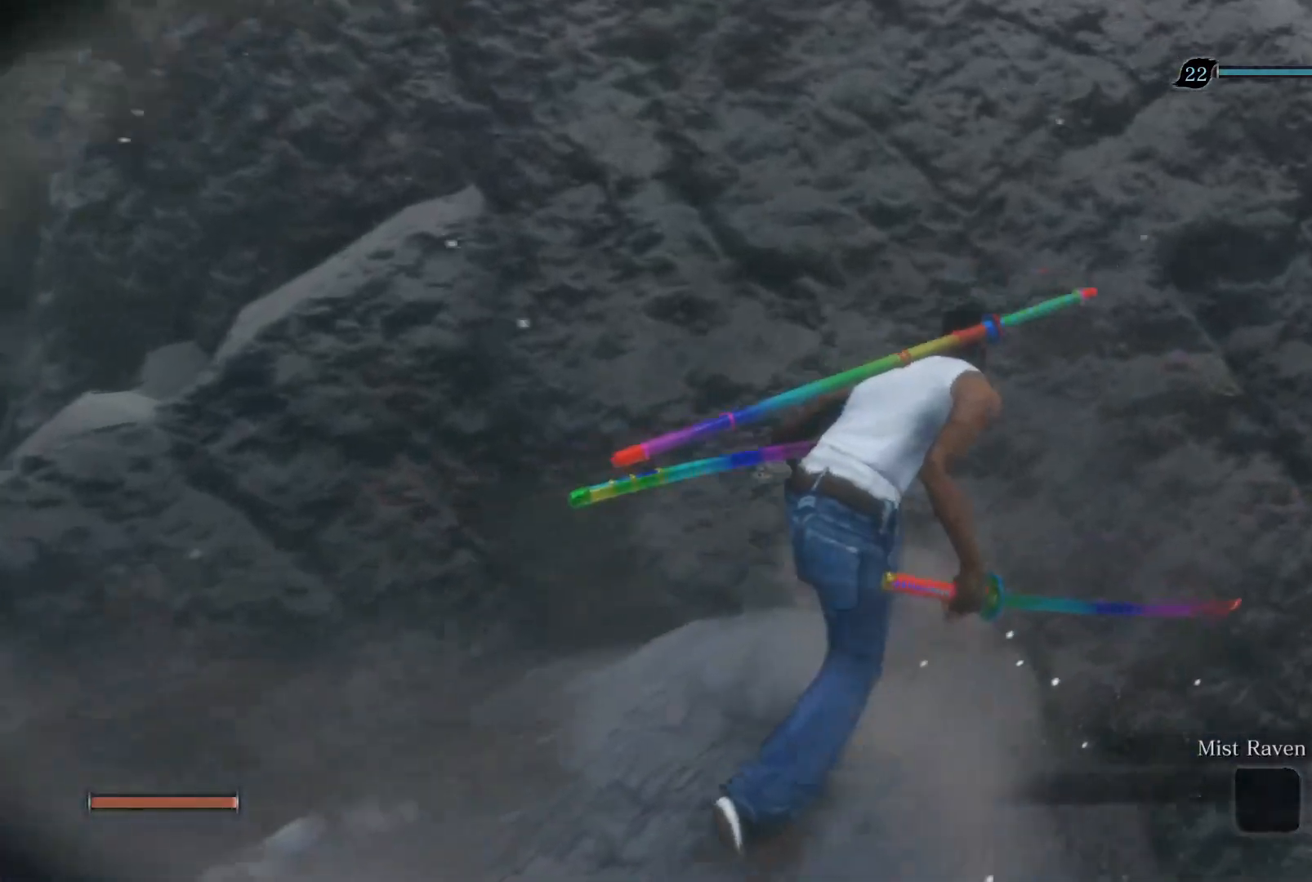
{"buttons": [], "left_stick": "center", "right_stick": "center", "events": [[133, "left_stick", "up"], [400, "left_stick", "center"]]}
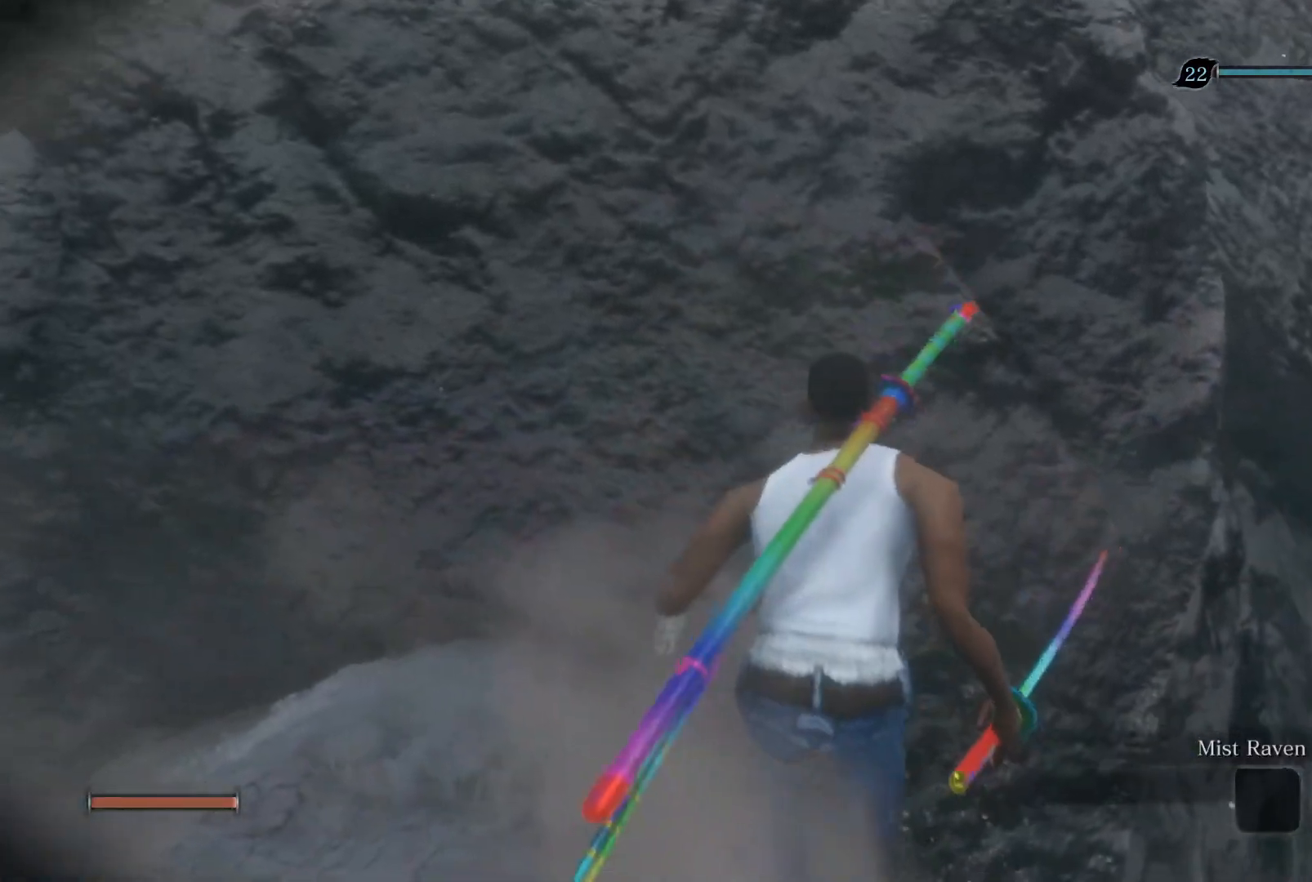
{"buttons": [], "left_stick": "center", "right_stick": "center", "events": [[333, "left_stick", "up"], [467, "left_stick", "center"]]}
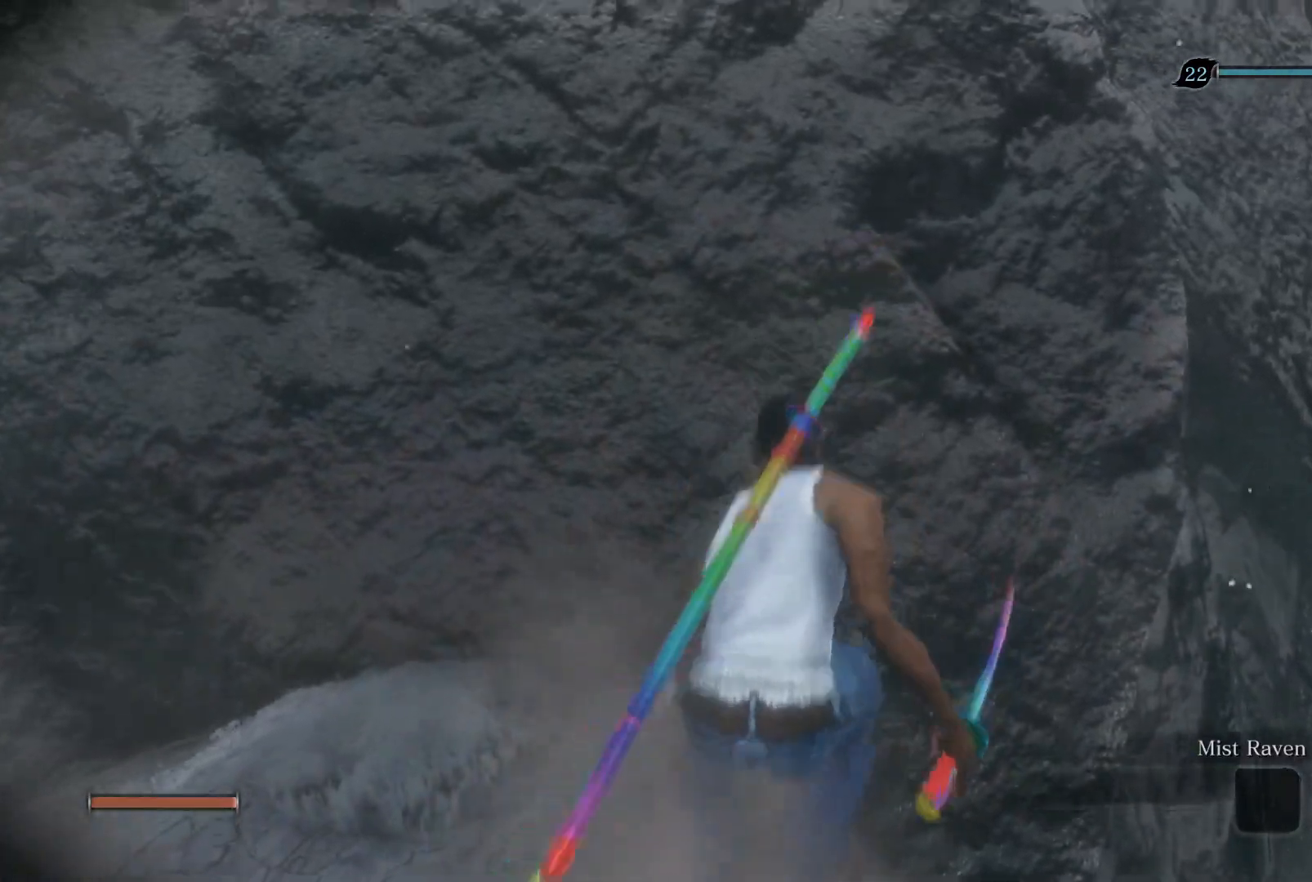
{"buttons": ["START"], "left_stick": "center", "right_stick": "center", "events": [[417, "START", "down"]]}
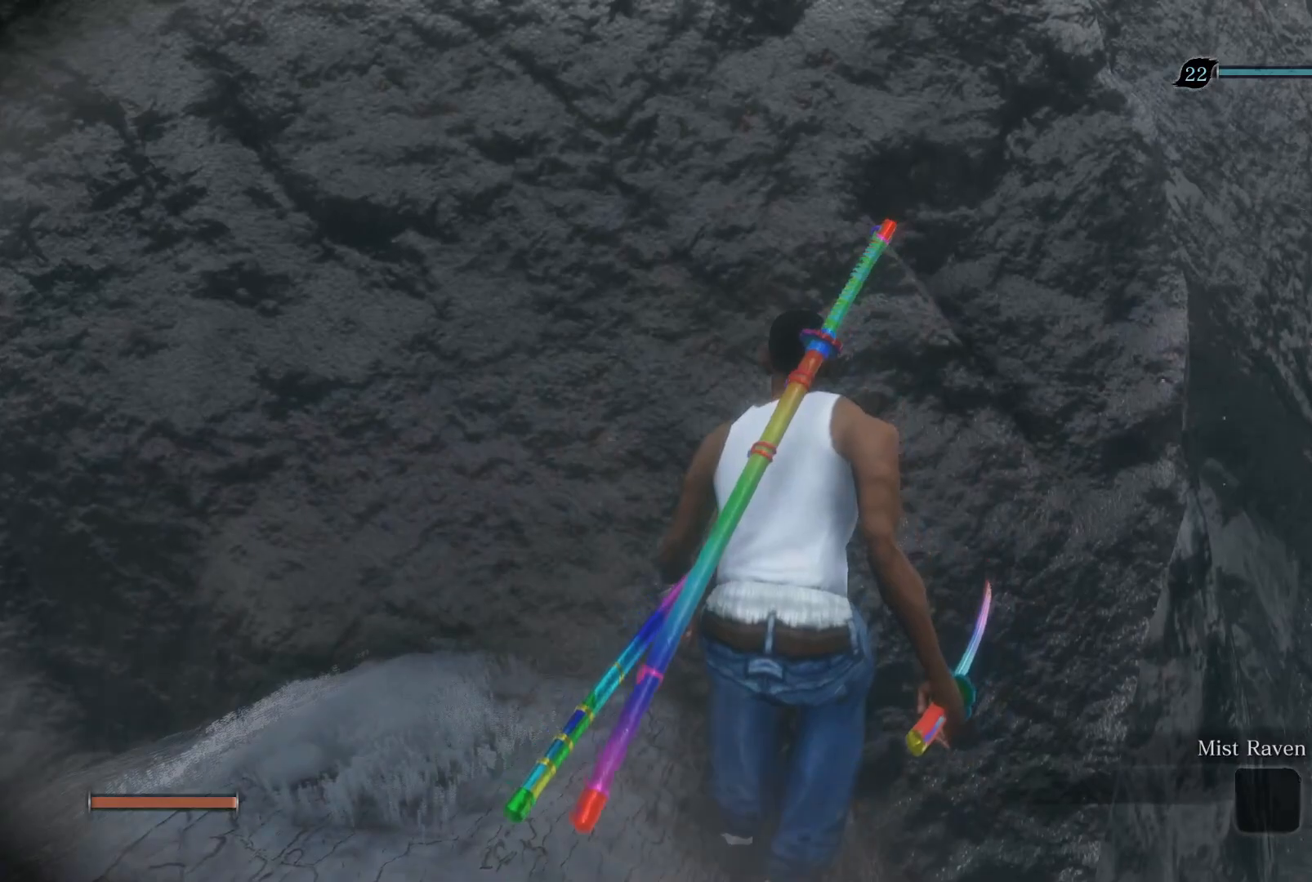
{"buttons": ["L1", "DPAD_UP"], "left_stick": "center", "right_stick": "center", "events": [[67, "START", "up"], [367, "L1", "down"], [467, "DPAD_UP", "down"]]}
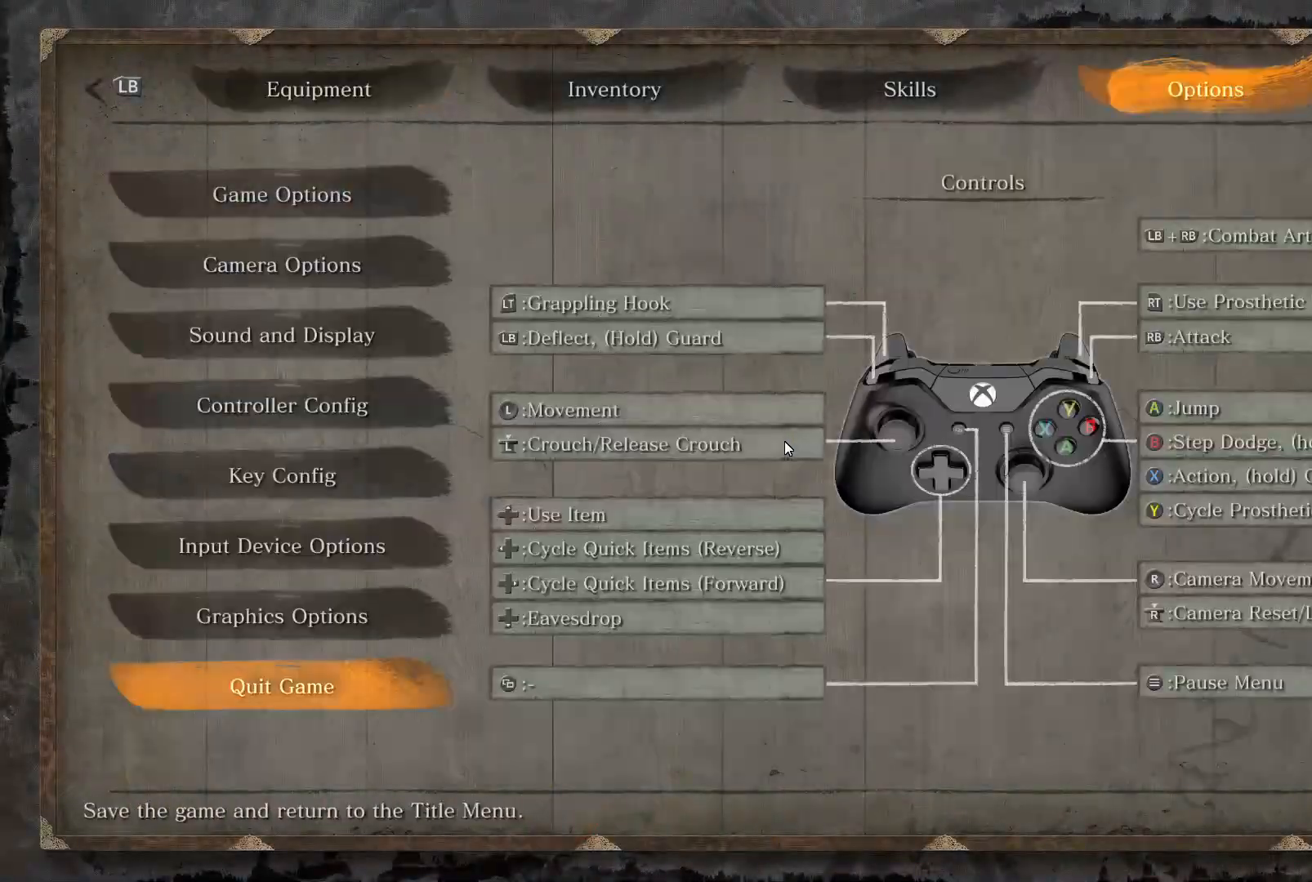
{"buttons": [], "left_stick": "center", "right_stick": "center", "events": [[50, "DPAD_UP", "up"], [67, "L1", "up"], [100, "CROSS", "down"], [200, "CROSS", "up"], [200, "DPAD_LEFT", "down"], [283, "CROSS", "down"], [283, "DPAD_LEFT", "up"], [350, "CROSS", "up"], [450, "CROSS", "down"], [500, "CROSS", "up"]]}
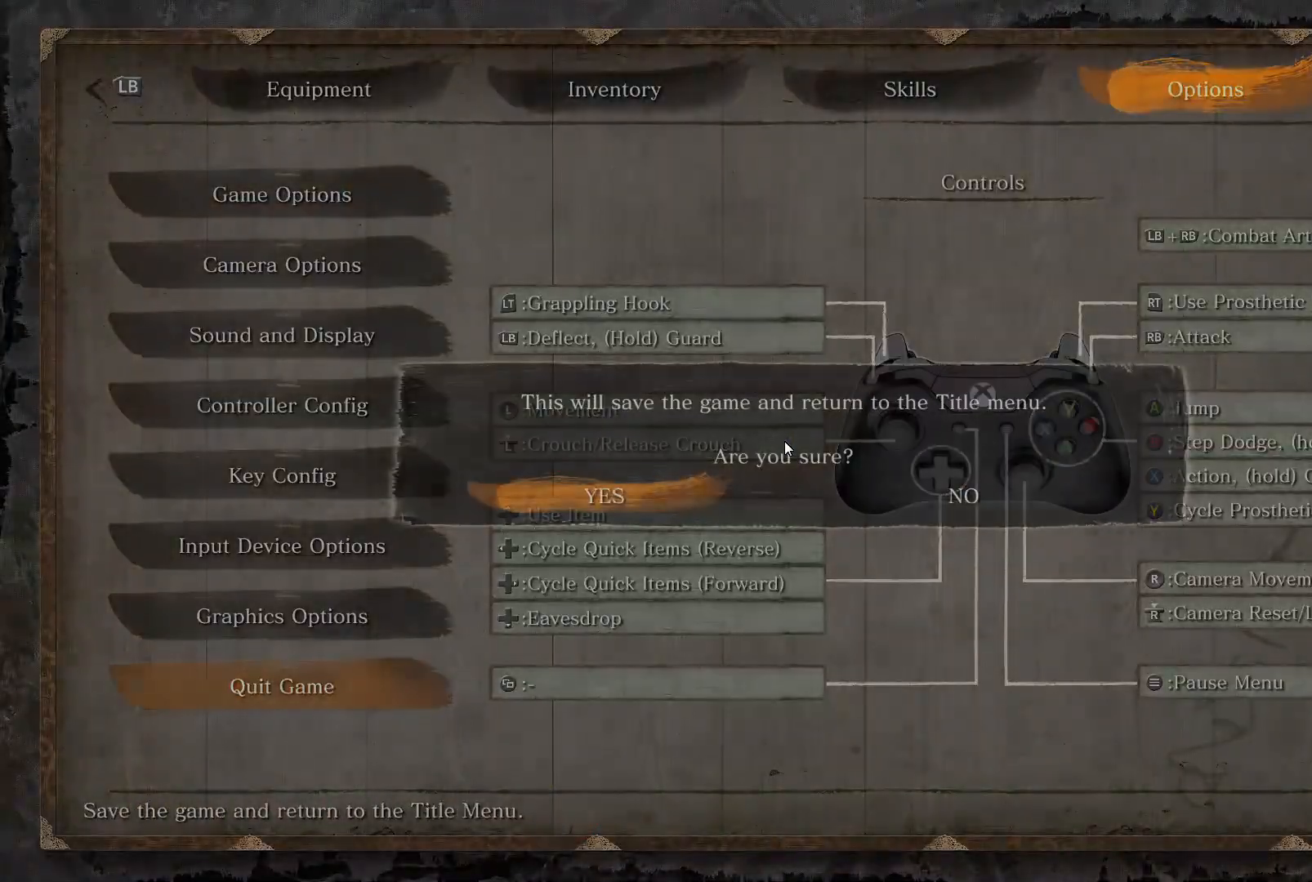
{"buttons": [], "left_stick": "center", "right_stick": "center", "events": [[67, "CROSS", "down"], [183, "CROSS", "up"]]}
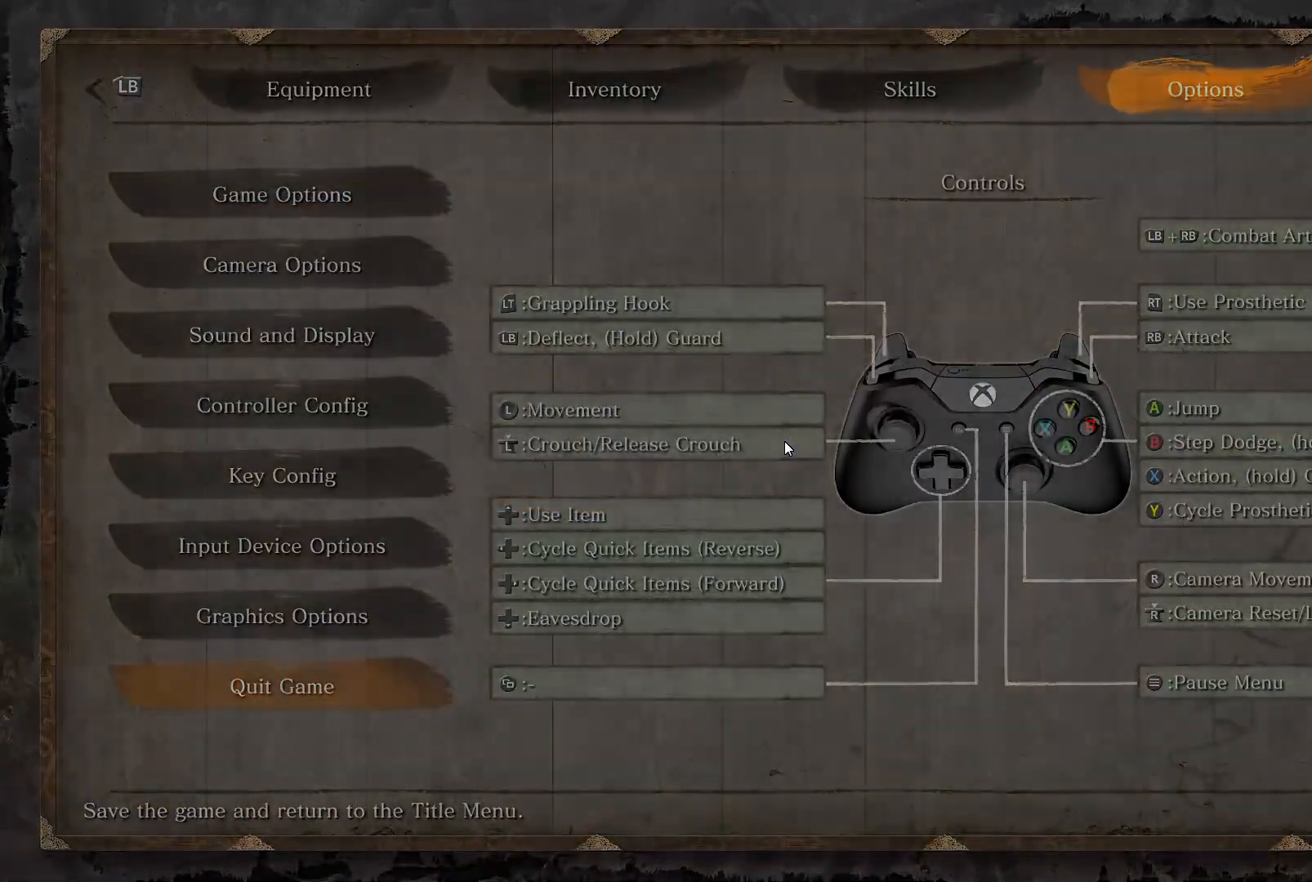
{"buttons": [], "left_stick": "center", "right_stick": "center", "events": []}
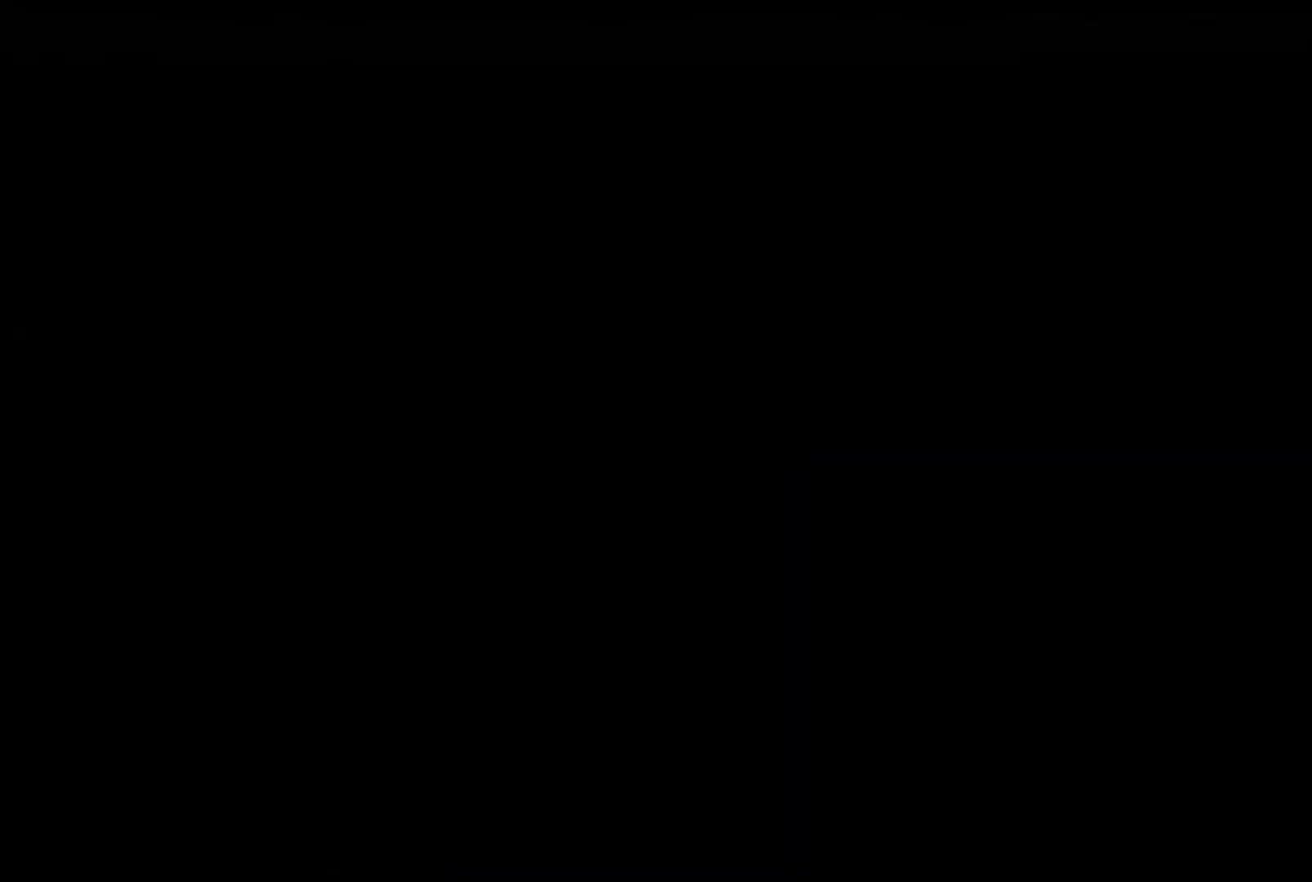
{"buttons": [], "left_stick": "center", "right_stick": "center", "events": []}
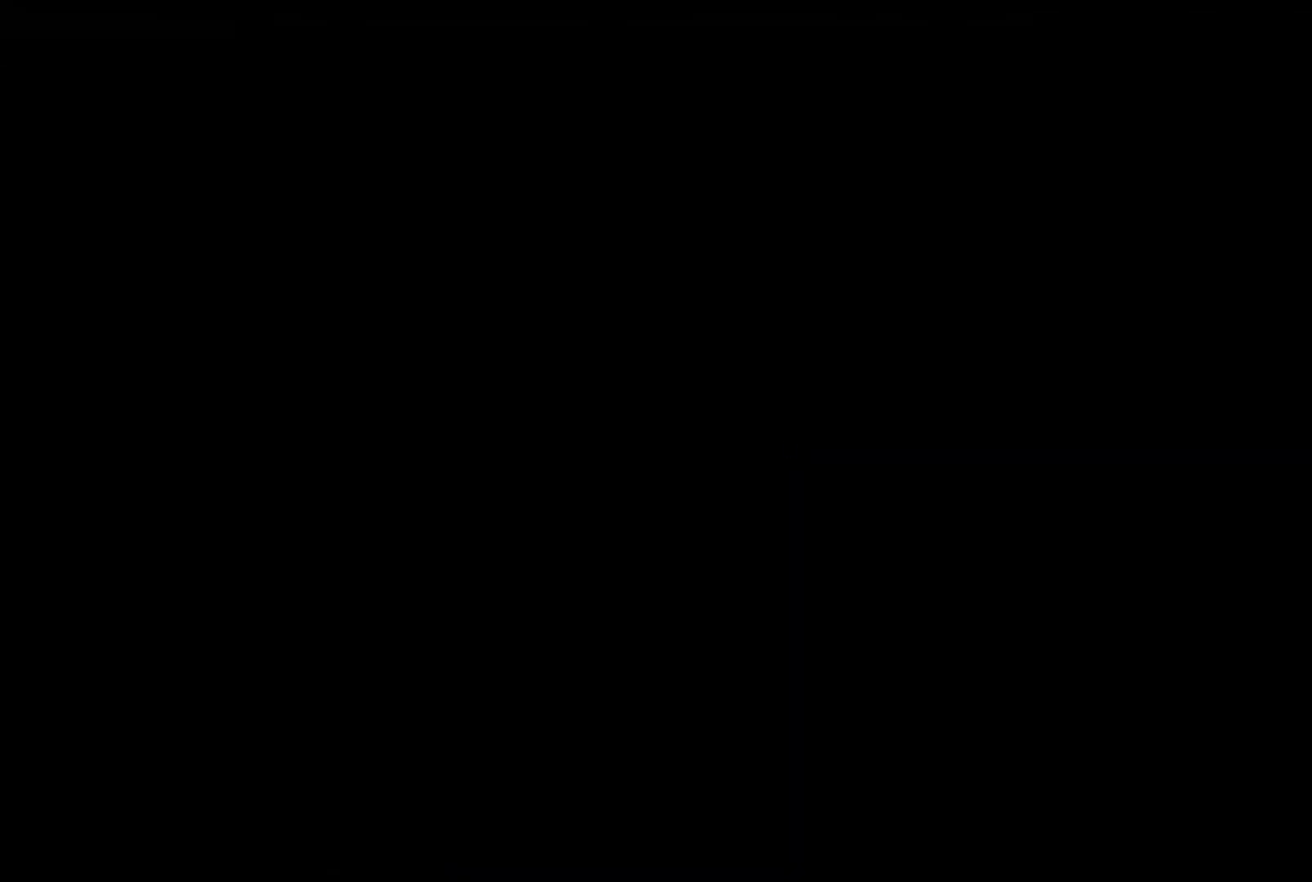
{"buttons": [], "left_stick": "center", "right_stick": "center", "events": []}
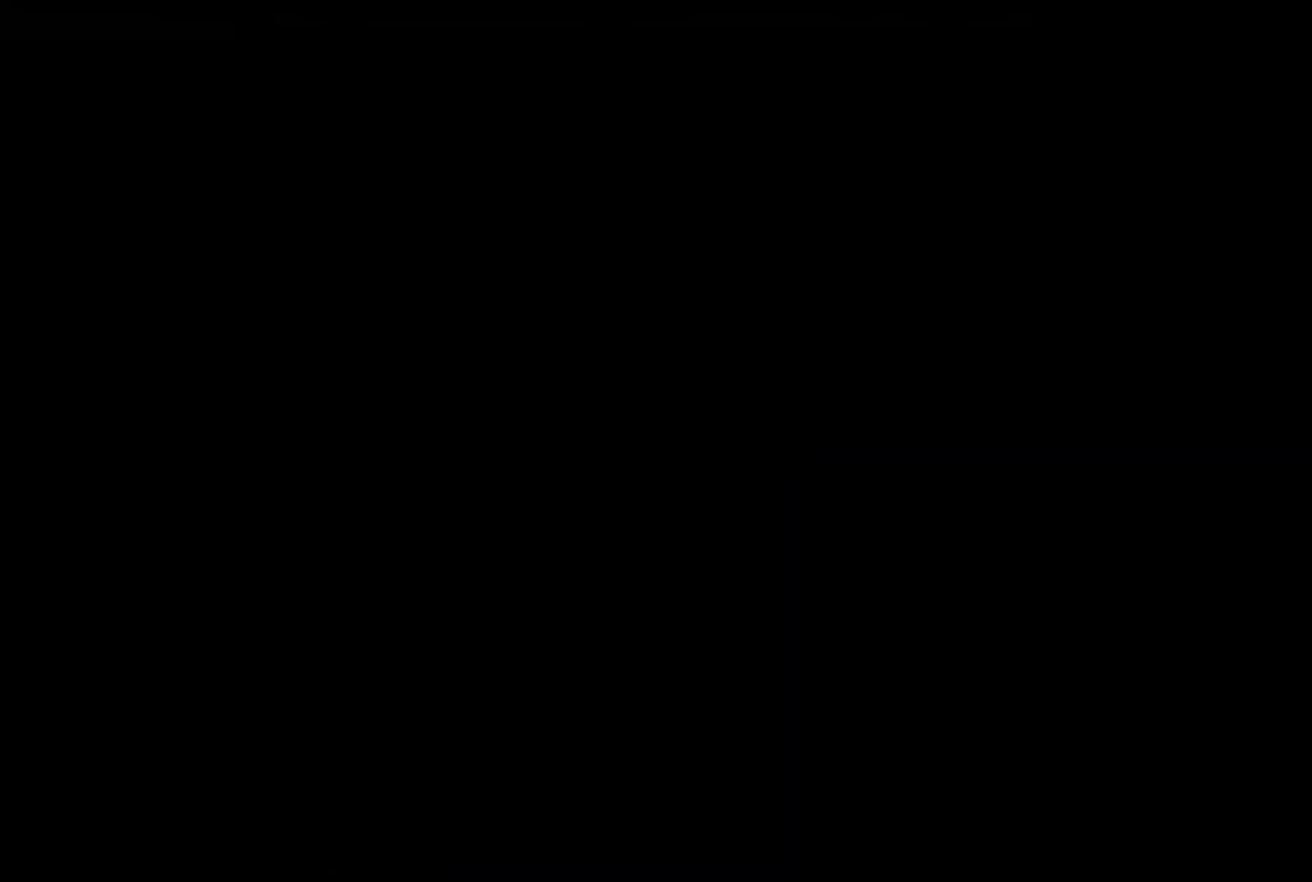
{"buttons": [], "left_stick": "center", "right_stick": "center", "events": []}
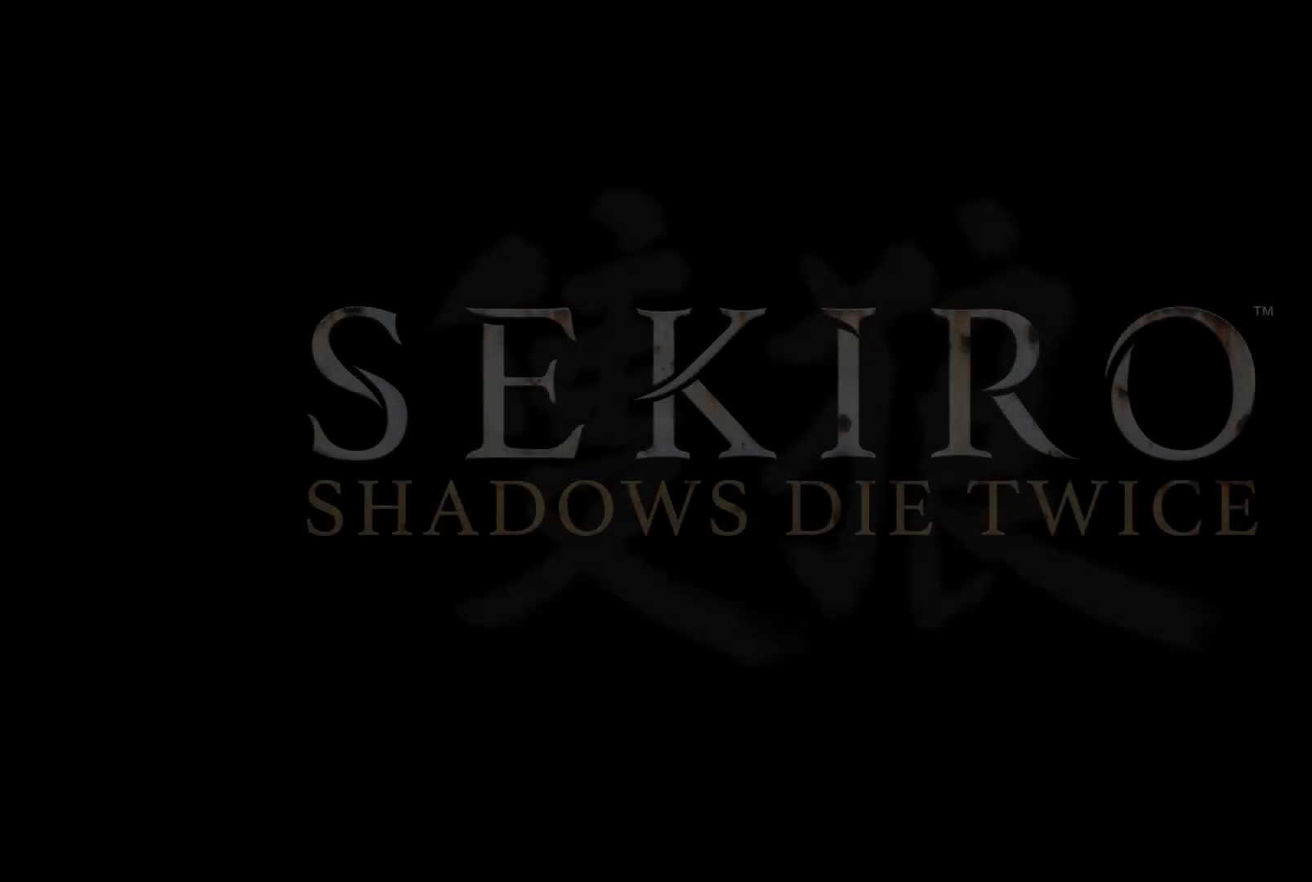
{"buttons": [], "left_stick": "center", "right_stick": "center", "events": []}
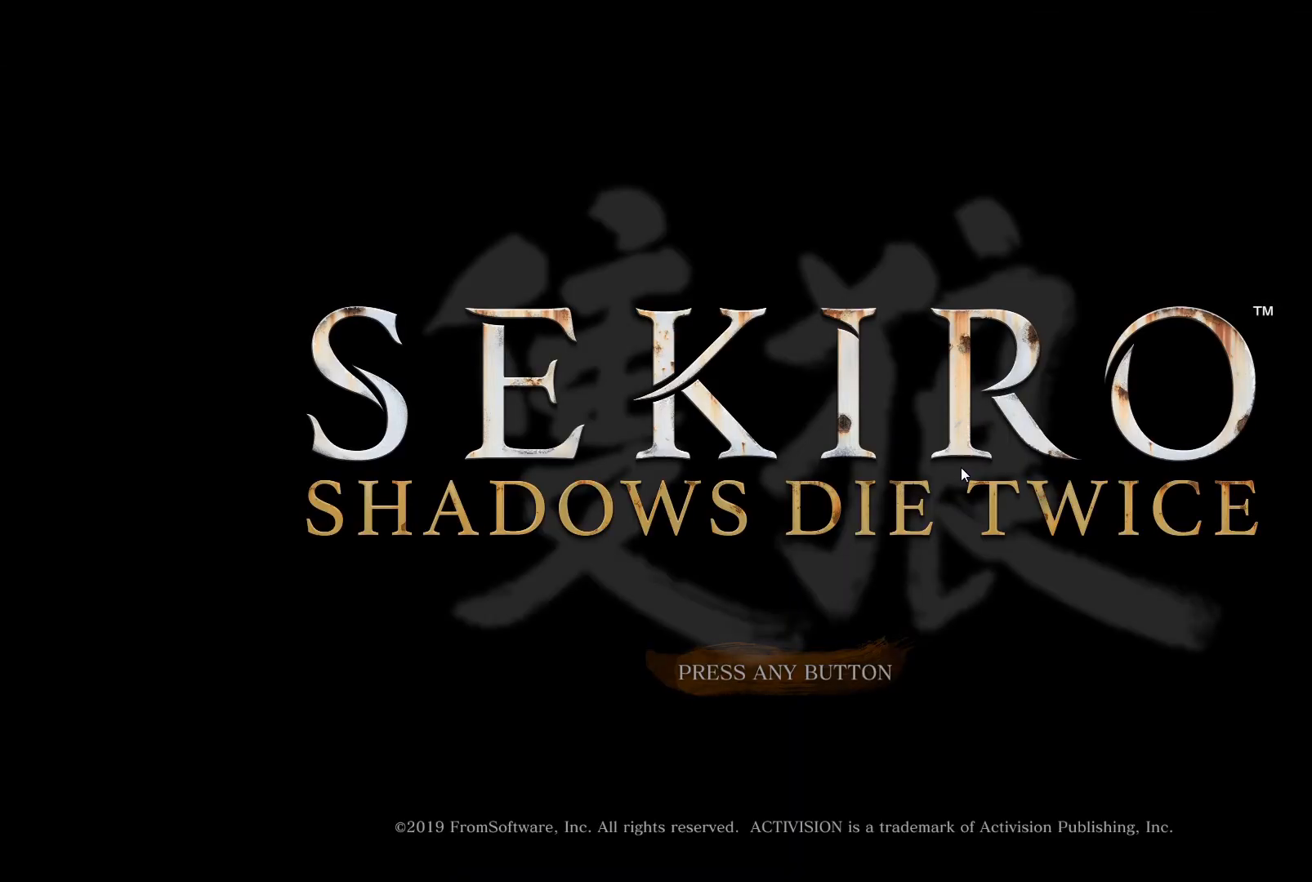
{"buttons": ["CROSS"], "left_stick": "center", "right_stick": "center", "events": [[500, "CROSS", "down"]]}
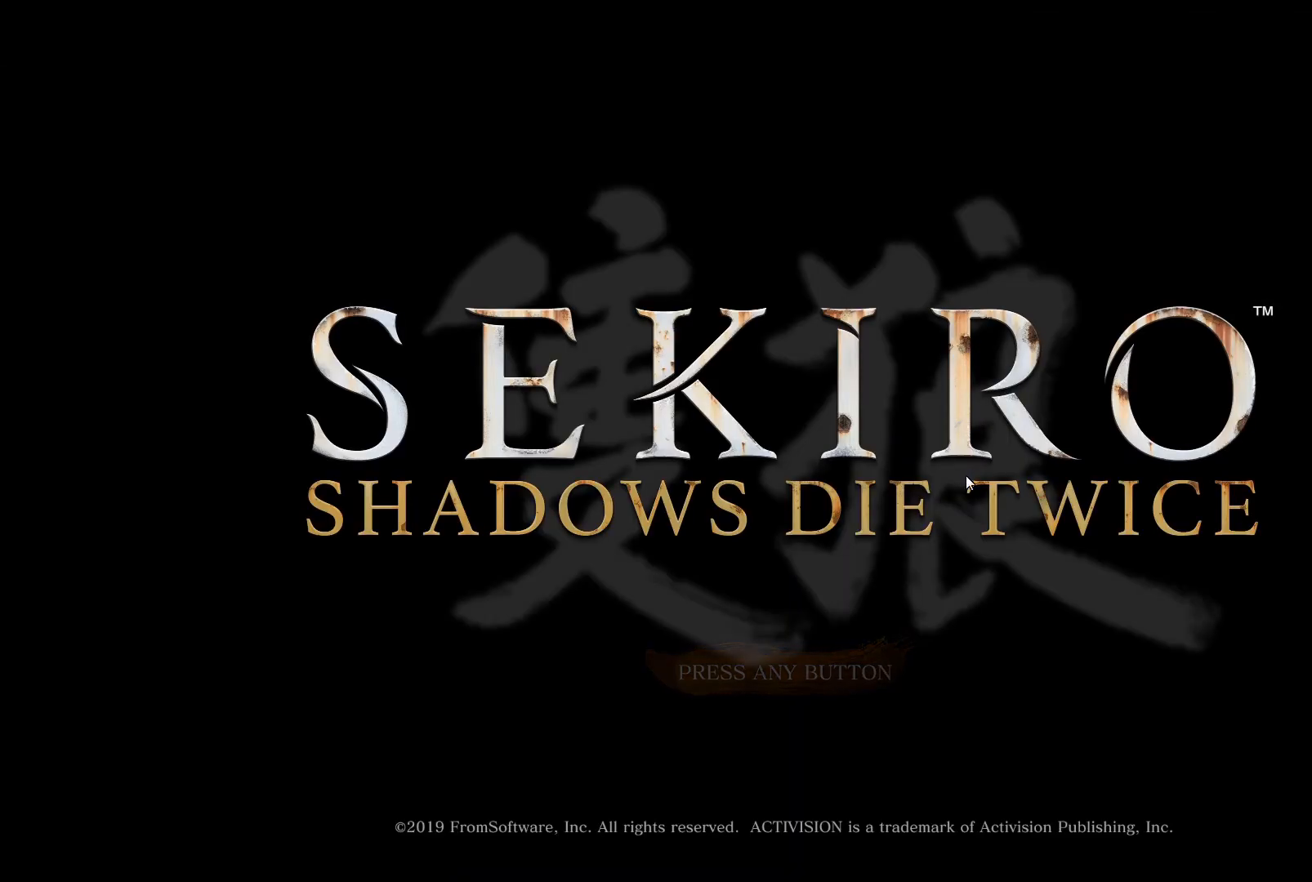
{"buttons": [], "left_stick": "center", "right_stick": "center", "events": [[117, "CROSS", "up"], [217, "CROSS", "down"], [300, "CROSS", "up"], [400, "CROSS", "down"], [467, "CROSS", "up"]]}
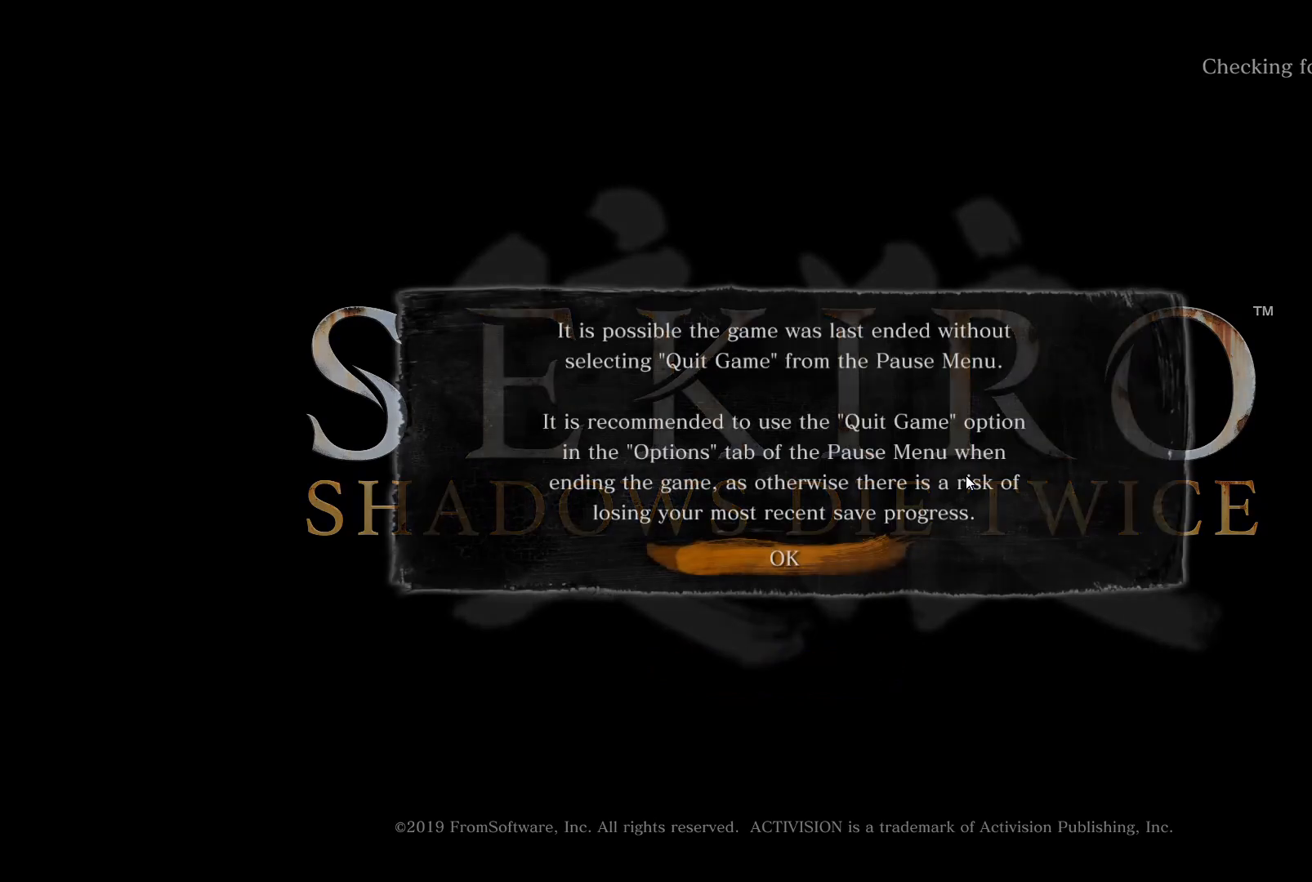
{"buttons": [], "left_stick": "center", "right_stick": "center", "events": [[50, "CROSS", "down"], [117, "CROSS", "up"], [200, "CROSS", "down"], [300, "CROSS", "up"], [367, "CROSS", "down"], [467, "CROSS", "up"]]}
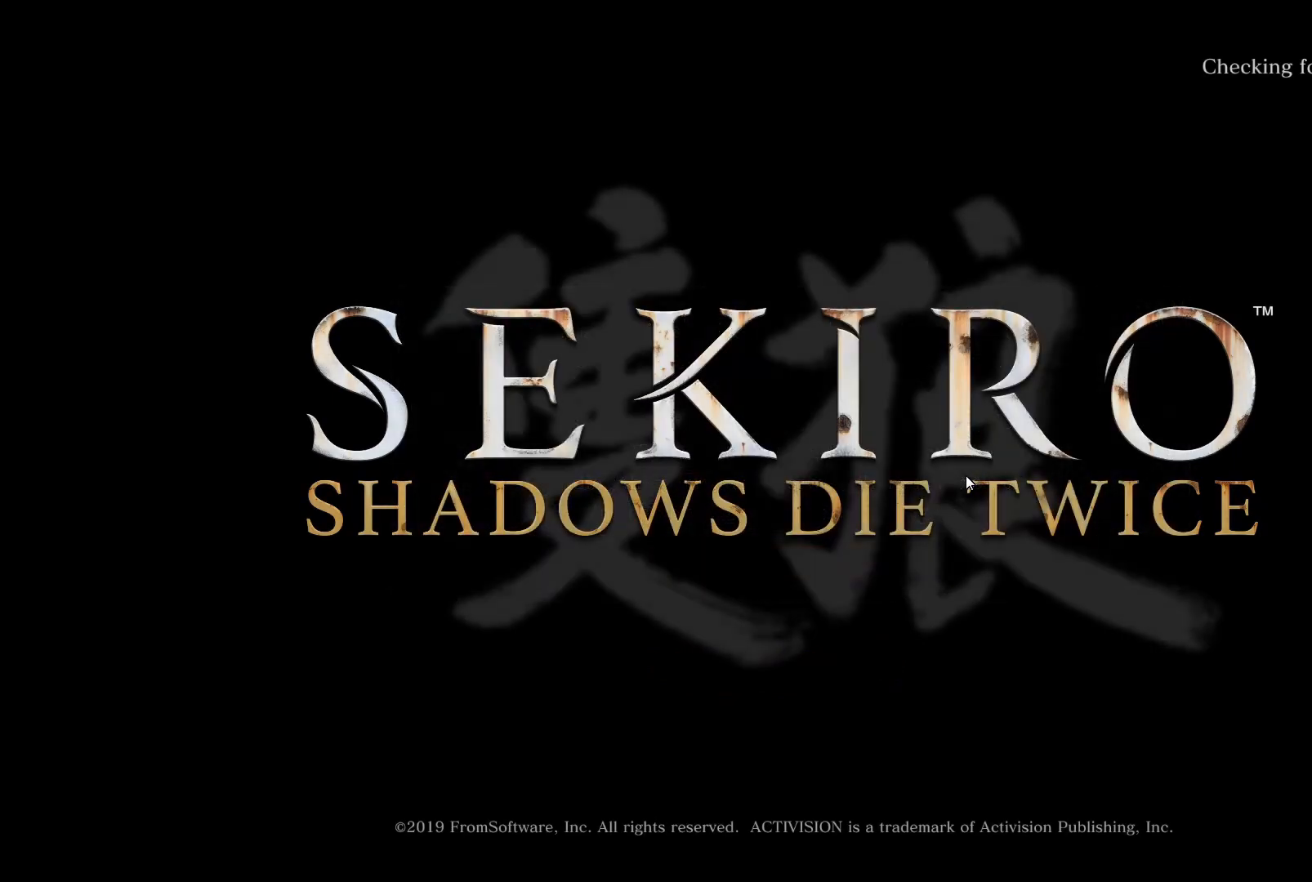
{"buttons": ["CROSS"], "left_stick": "center", "right_stick": "center", "events": [[33, "CROSS", "down"], [117, "CROSS", "up"], [200, "CROSS", "down"], [267, "CROSS", "up"], [350, "CROSS", "down"], [433, "CROSS", "up"], [500, "CROSS", "down"]]}
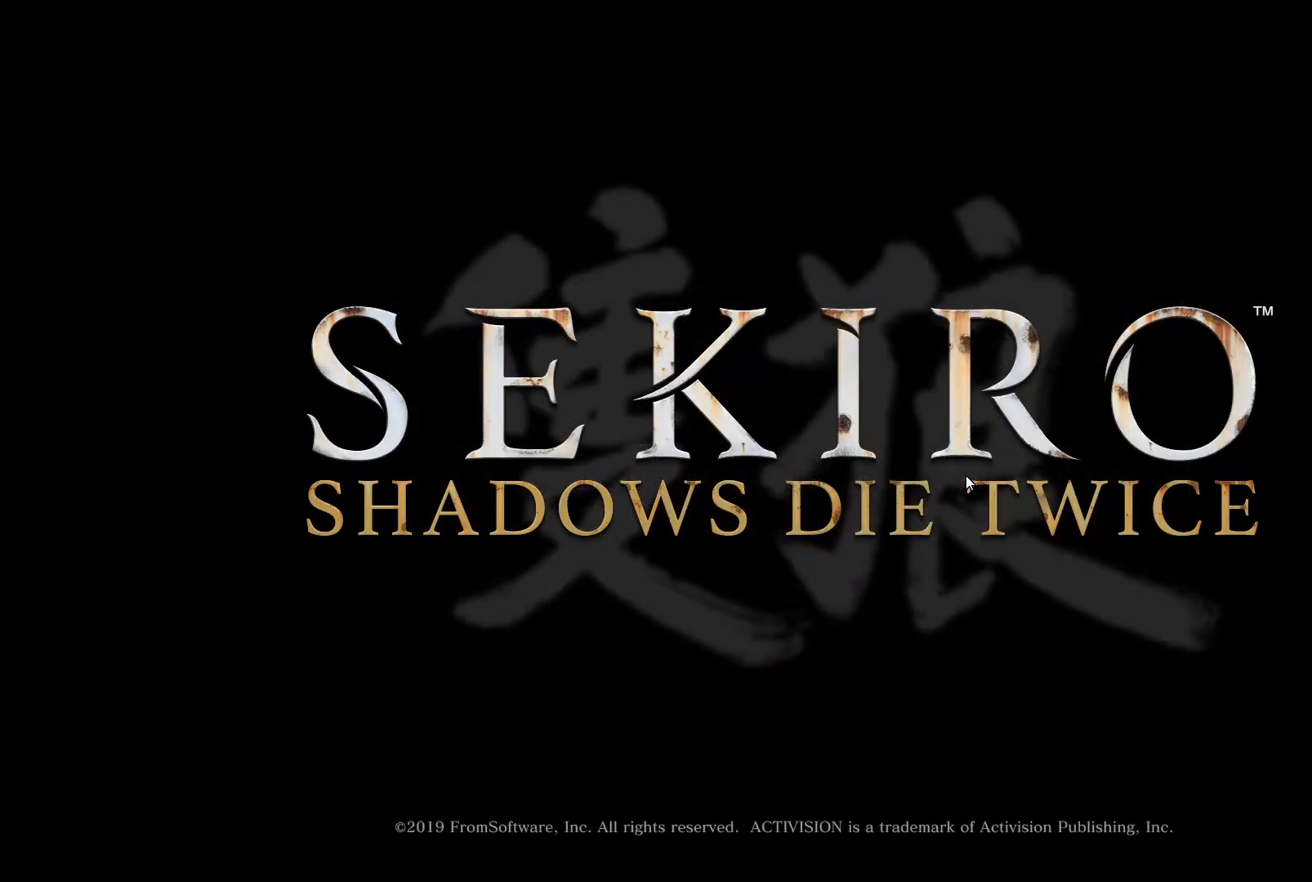
{"buttons": ["CROSS"], "left_stick": "center", "right_stick": "center", "events": [[100, "CROSS", "up"], [167, "CROSS", "down"], [250, "CROSS", "up"], [317, "CROSS", "down"], [417, "CROSS", "up"], [483, "CROSS", "down"]]}
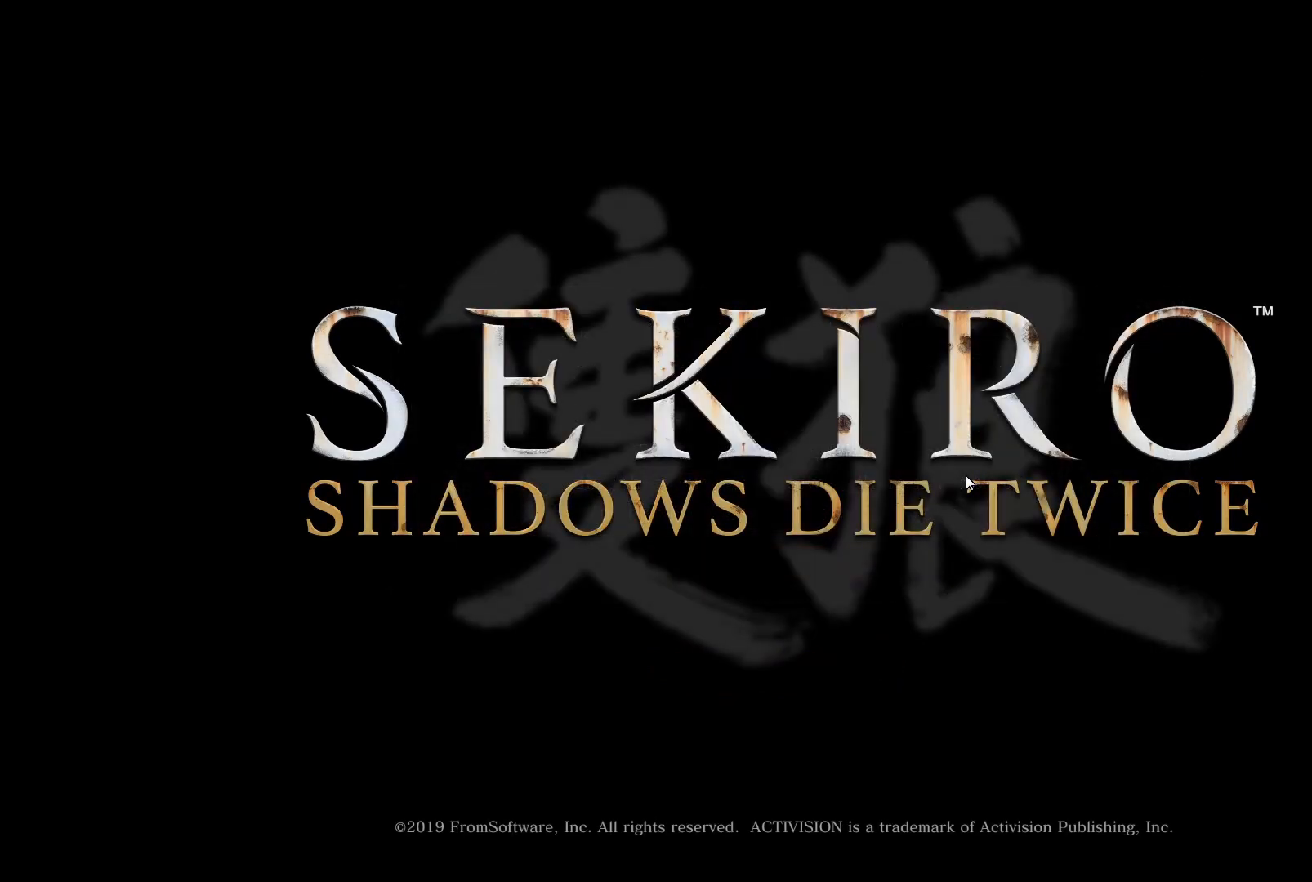
{"buttons": ["CROSS"], "left_stick": "center", "right_stick": "center", "events": [[67, "CROSS", "up"], [150, "CROSS", "down"], [233, "CROSS", "up"], [317, "CROSS", "down"], [400, "CROSS", "up"], [483, "CROSS", "down"]]}
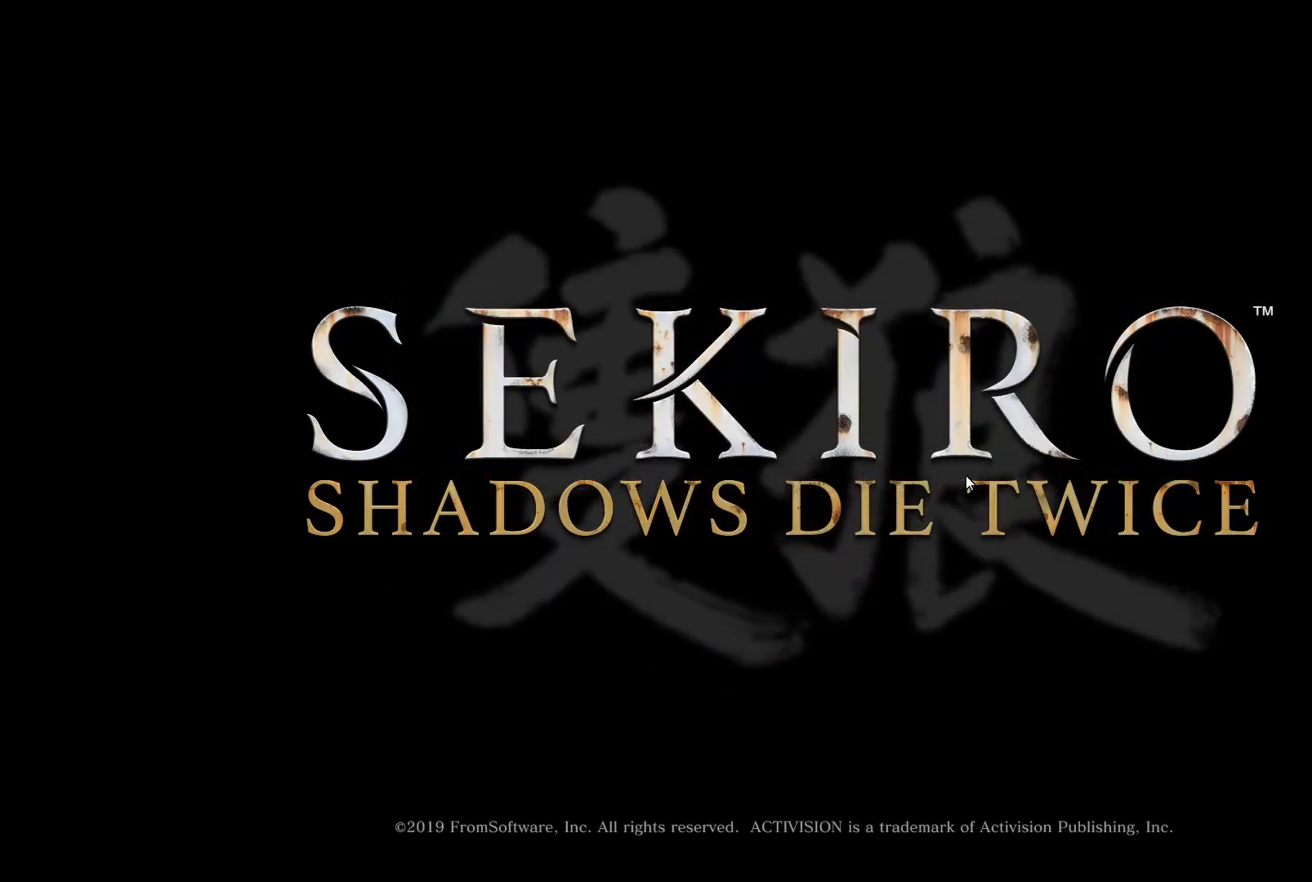
{"buttons": ["CROSS"], "left_stick": "center", "right_stick": "center", "events": [[83, "CROSS", "up"], [167, "CROSS", "down"], [250, "CROSS", "up"], [333, "CROSS", "down"], [417, "CROSS", "up"], [500, "CROSS", "down"]]}
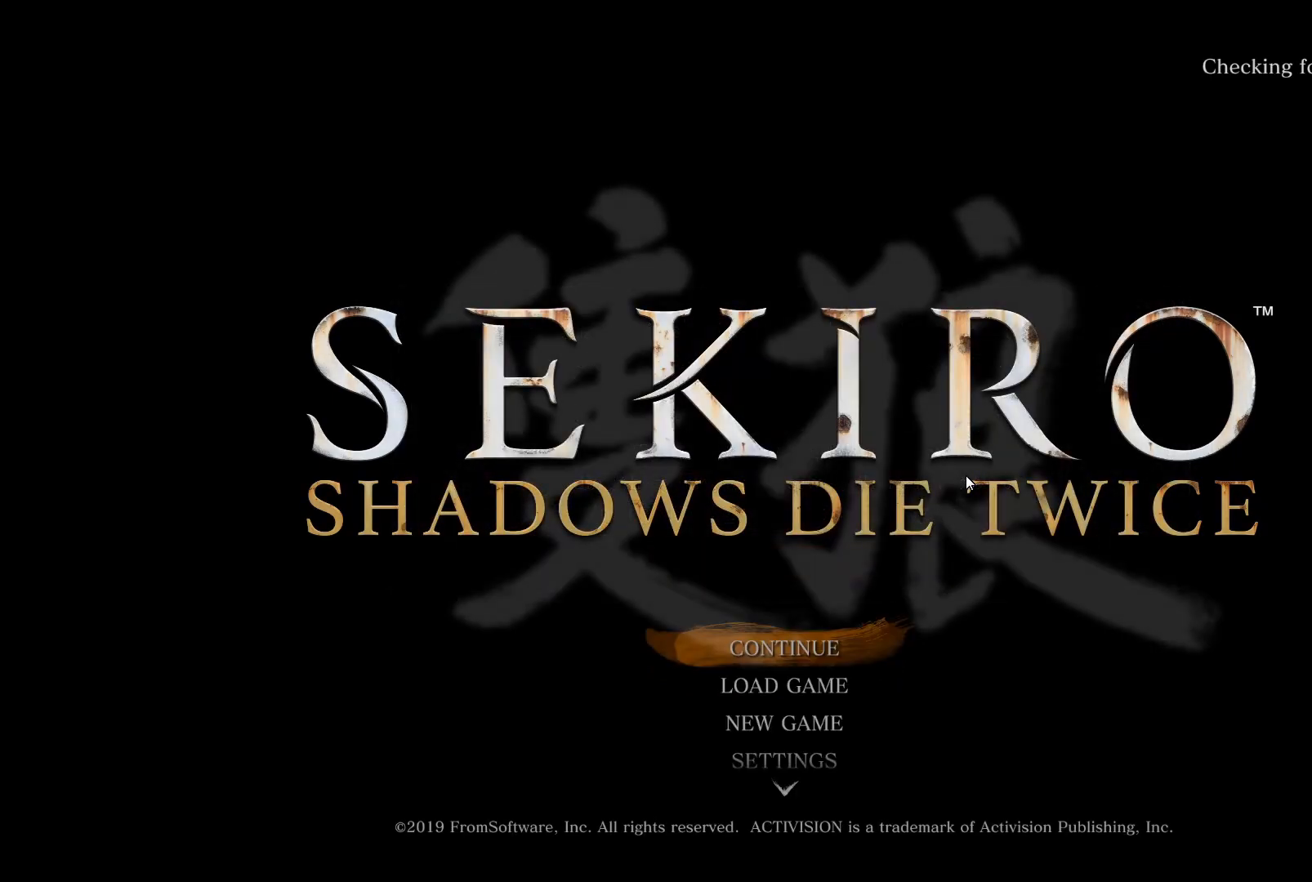
{"buttons": [], "left_stick": "center", "right_stick": "center", "events": [[83, "CROSS", "up"], [150, "CROSS", "down"], [250, "CROSS", "up"], [317, "CROSS", "down"], [400, "CROSS", "up"]]}